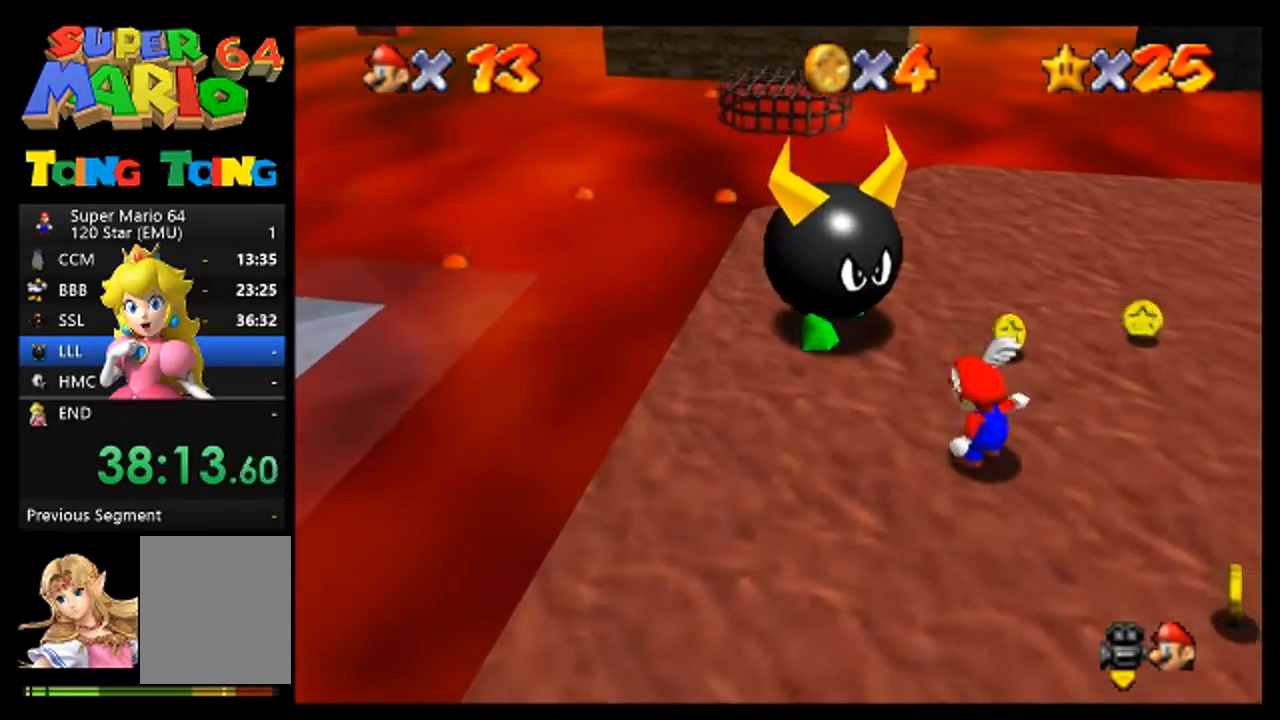
Gameplay with a controller (Nintendo layout); each line is a JSON object with the inputs held at the frame after it. "events" lists button and stick changes between this image and that frame as [ms after this image, input, new state], when the widget could be followed in between. Not read: L3 R3 Z.
{"buttons": [], "left_stick": "up-left", "events": [[233, "left_stick", "up-left"], [300, "A", "down"], [367, "B", "down"], [500, "A", "up"], [500, "B", "up"]]}
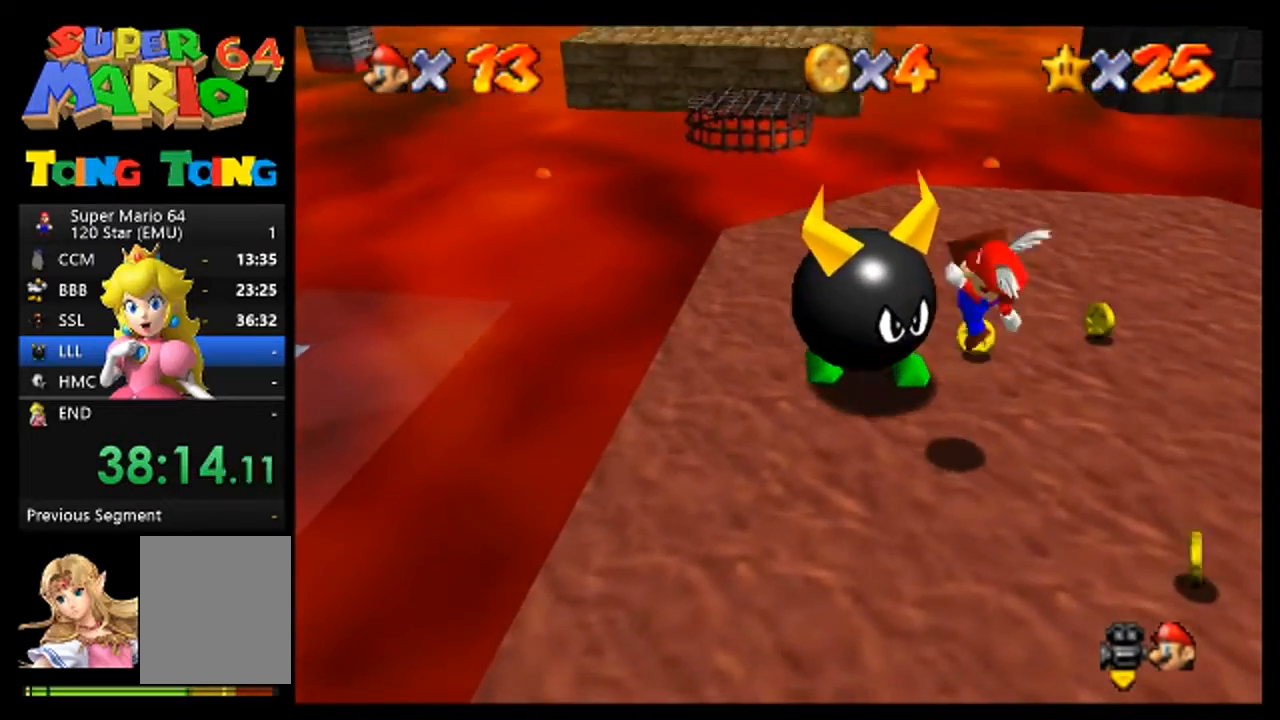
{"buttons": [], "left_stick": "up", "events": [[67, "A", "down"], [100, "B", "down"], [200, "A", "up"], [267, "B", "up"], [300, "left_stick", "up"], [400, "C_RIGHT", "down"], [467, "C_RIGHT", "up"]]}
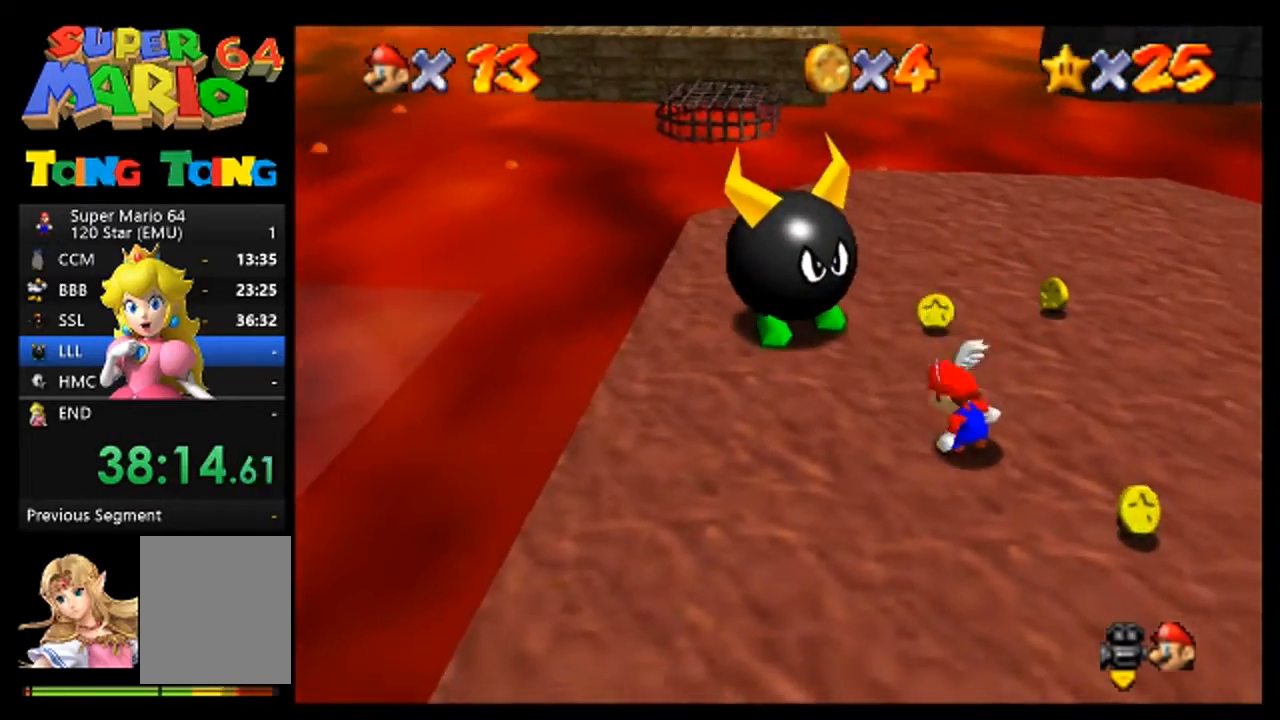
{"buttons": ["A"], "left_stick": "up", "events": [[33, "C_RIGHT", "down"], [167, "C_RIGHT", "up"], [267, "C_RIGHT", "down"], [367, "C_RIGHT", "up"], [500, "A", "down"]]}
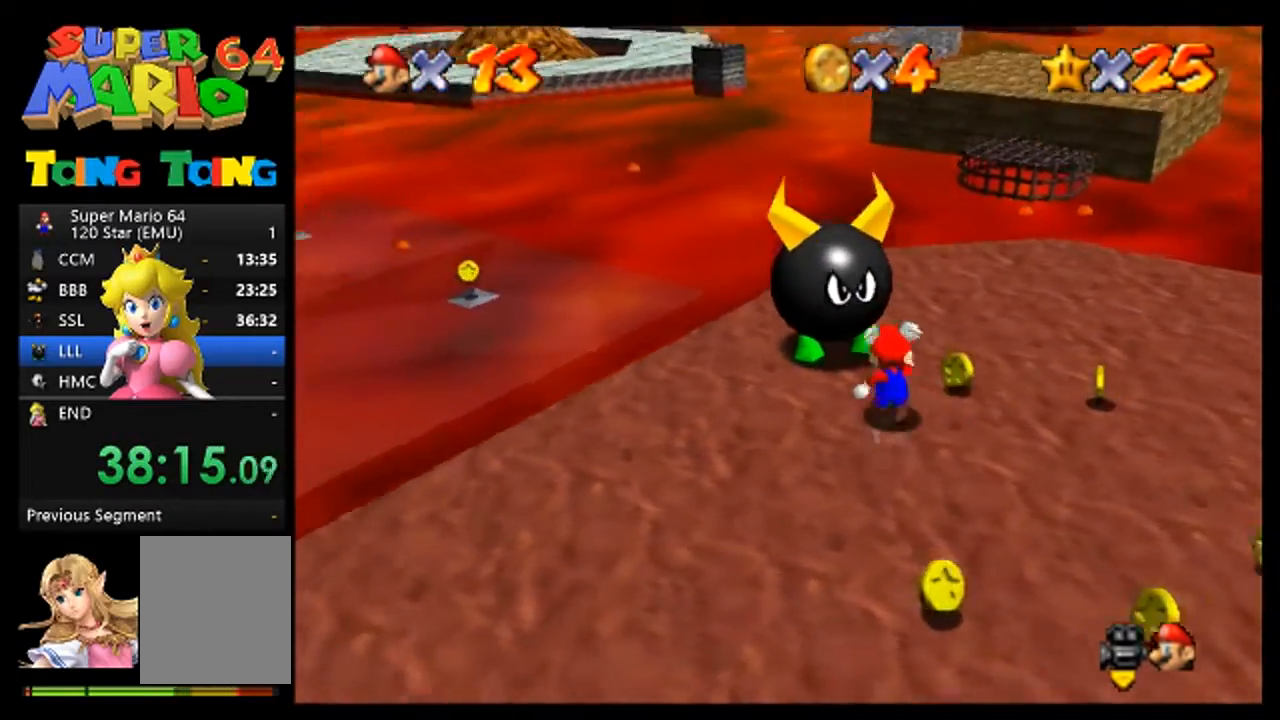
{"buttons": [], "left_stick": "up-left", "events": [[67, "B", "down"], [133, "A", "up"], [167, "left_stick", "up-left"], [200, "B", "up"]]}
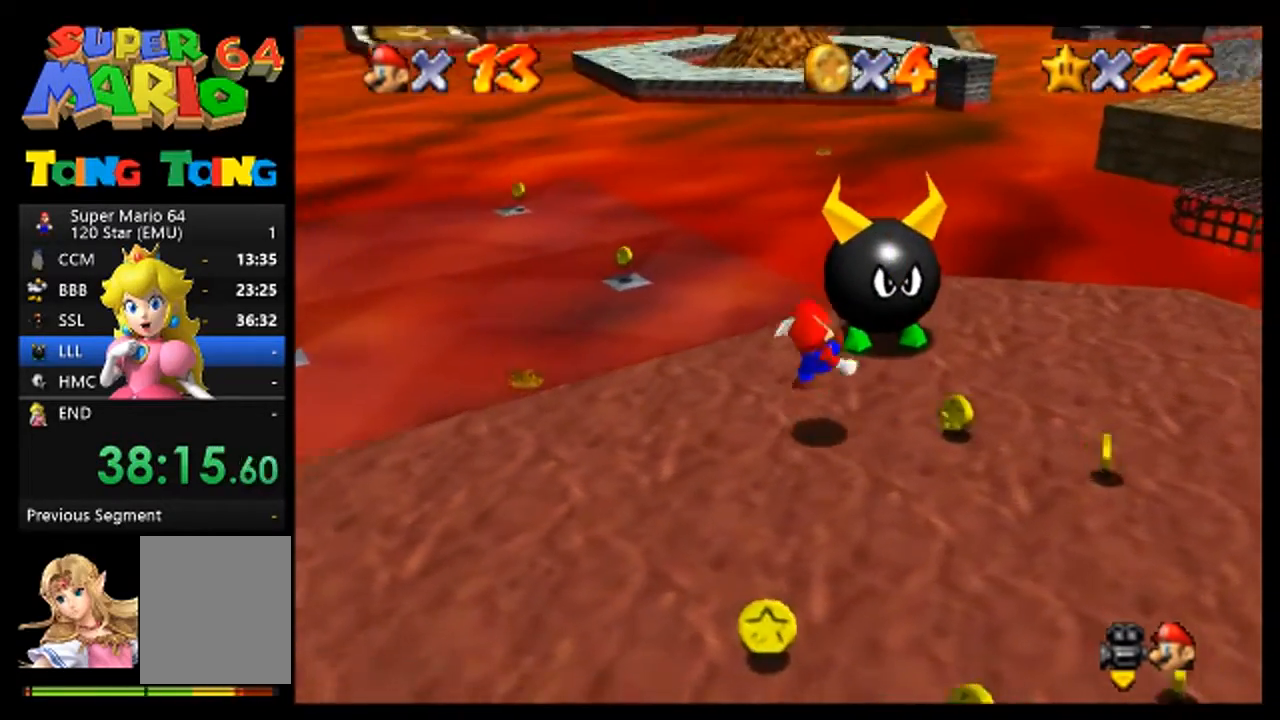
{"buttons": [], "left_stick": "right", "events": [[33, "left_stick", "up"], [400, "left_stick", "right"]]}
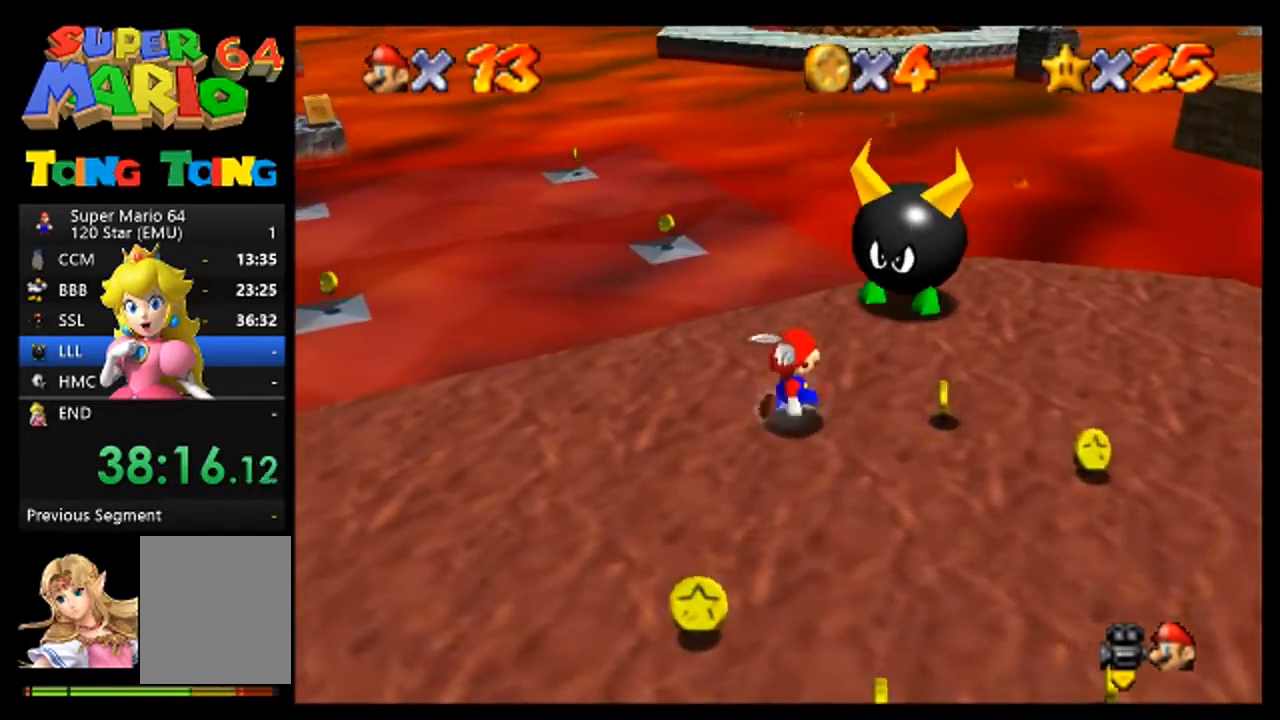
{"buttons": ["A"], "left_stick": "up", "events": [[33, "left_stick", "up-right"], [333, "left_stick", "up"], [467, "A", "down"]]}
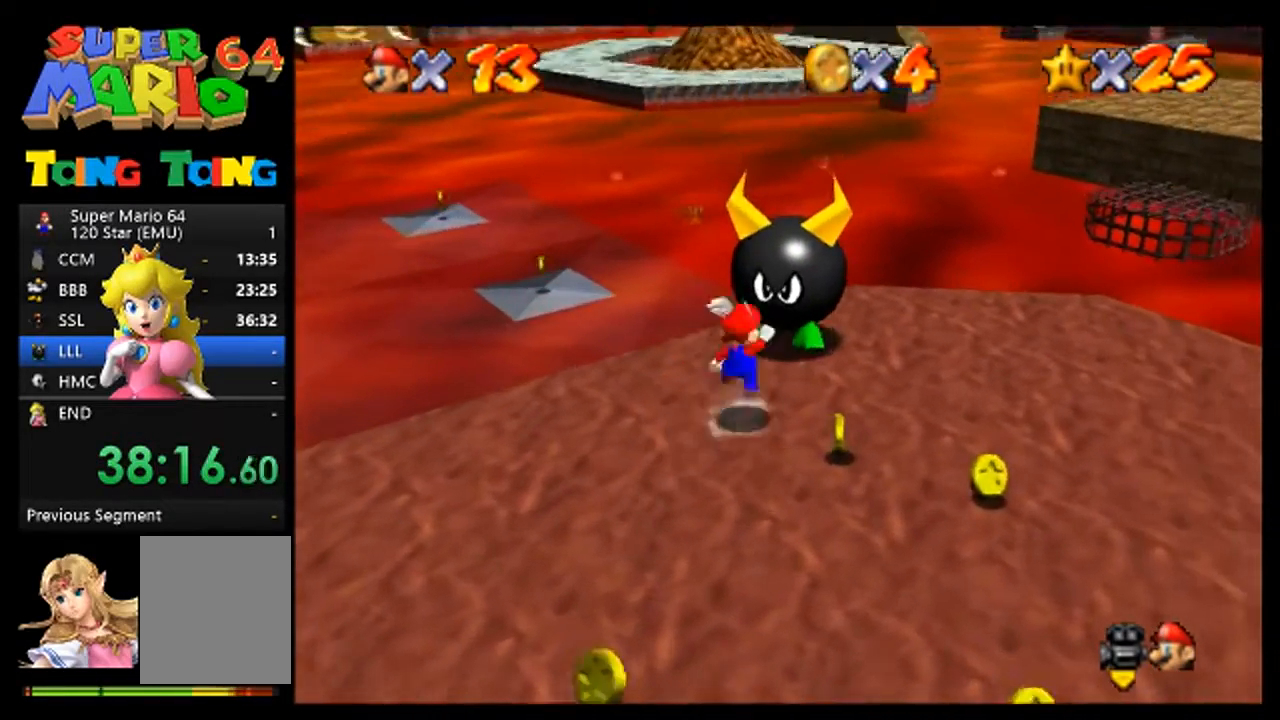
{"buttons": [], "left_stick": "center", "events": [[33, "B", "down"], [100, "A", "up"], [167, "B", "up"], [200, "left_stick", "up-right"], [467, "left_stick", "center"]]}
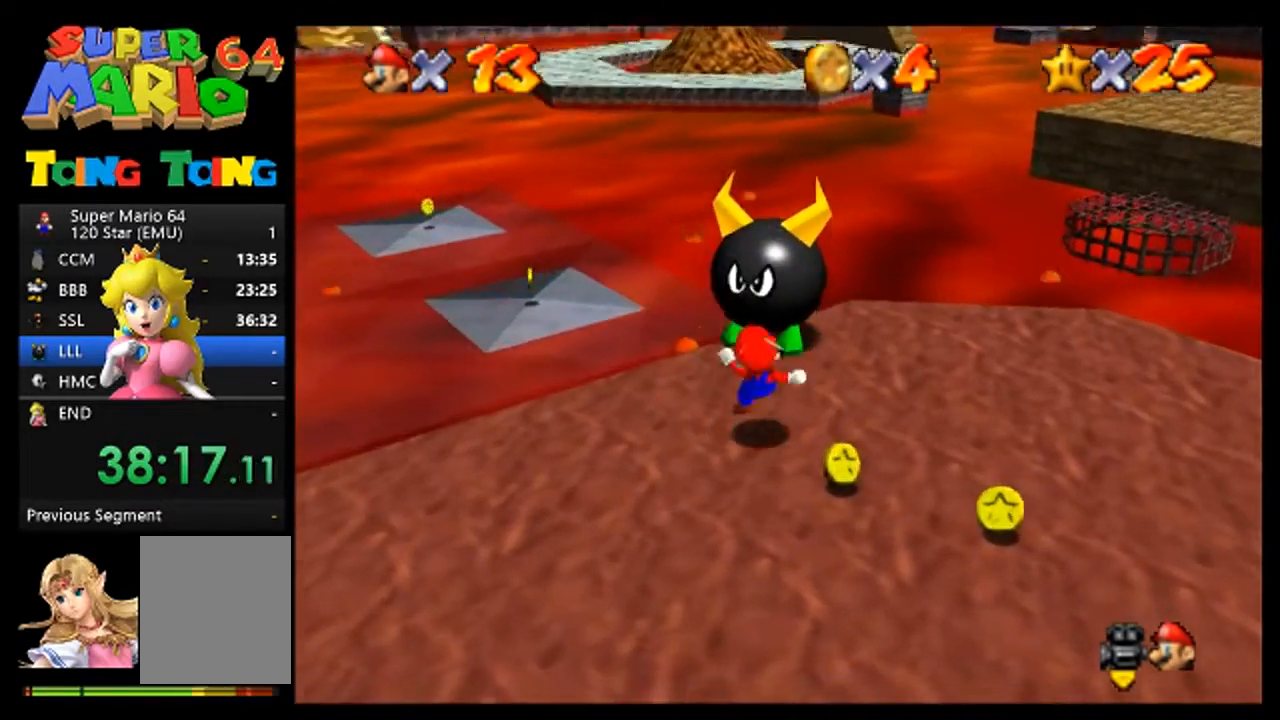
{"buttons": [], "left_stick": "up", "events": [[233, "left_stick", "up"]]}
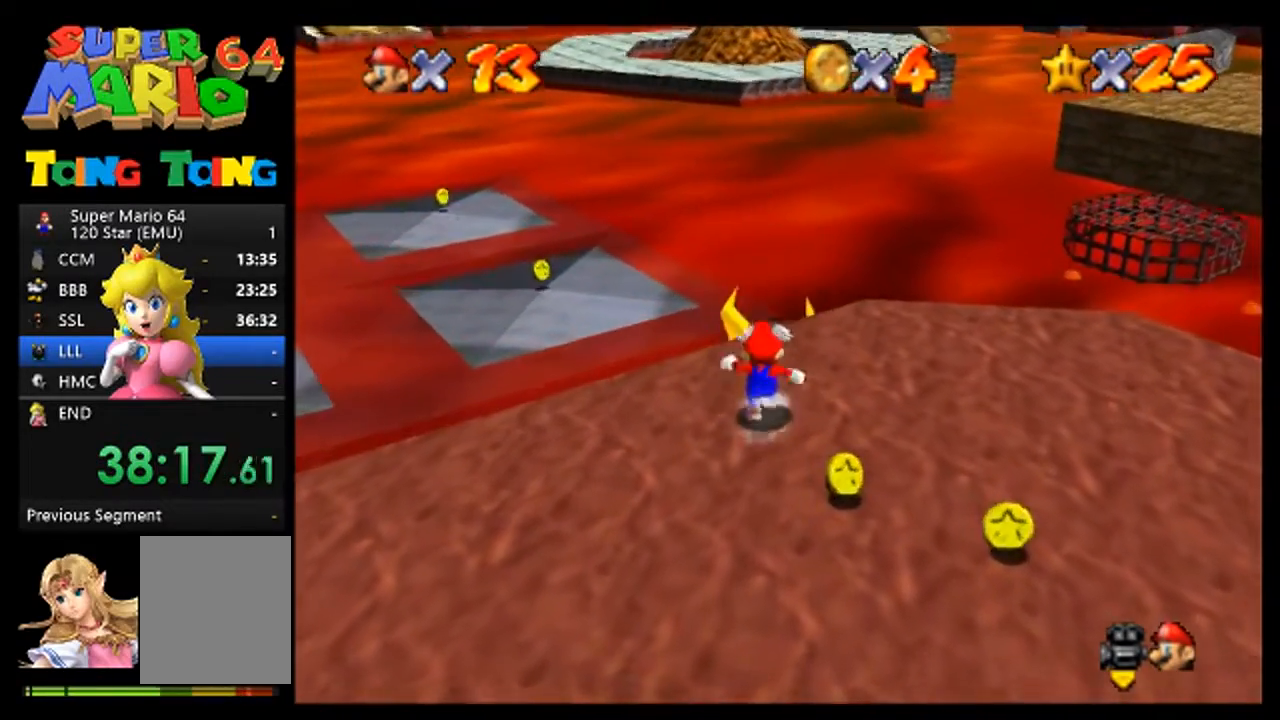
{"buttons": [], "left_stick": "down-right", "events": [[33, "left_stick", "center"], [300, "left_stick", "down-right"]]}
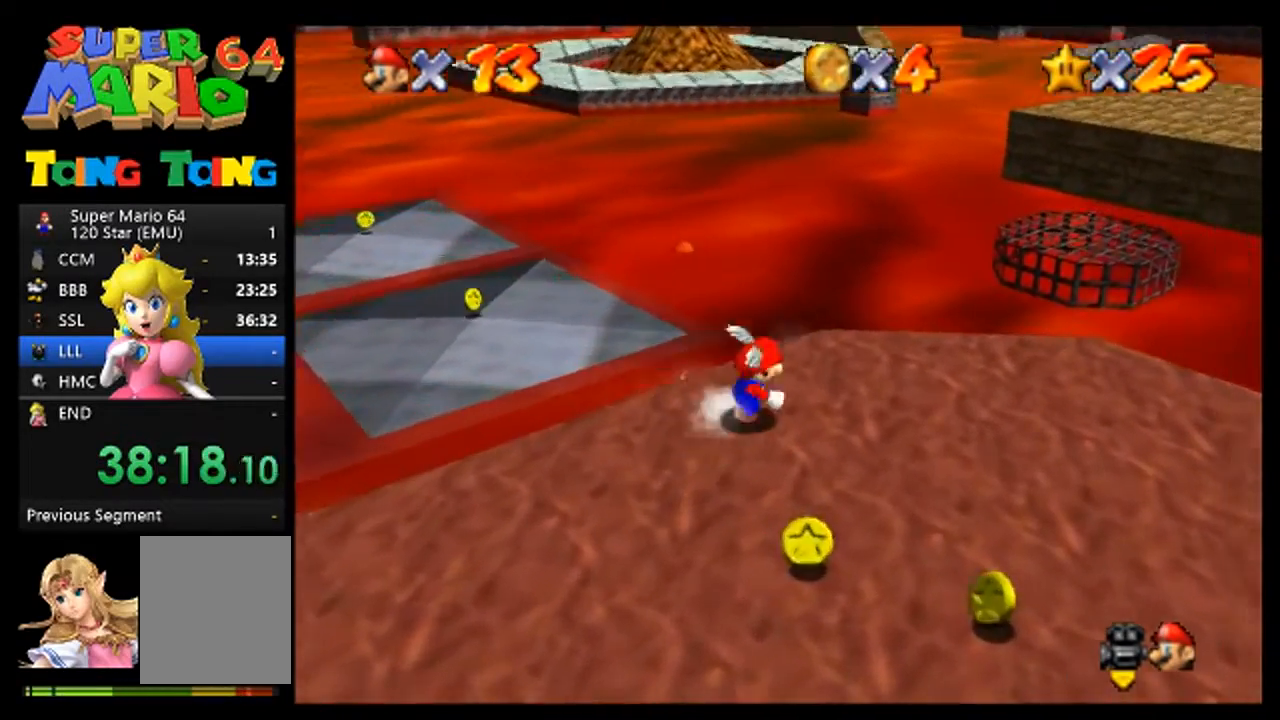
{"buttons": [], "left_stick": "down", "events": [[33, "left_stick", "down"]]}
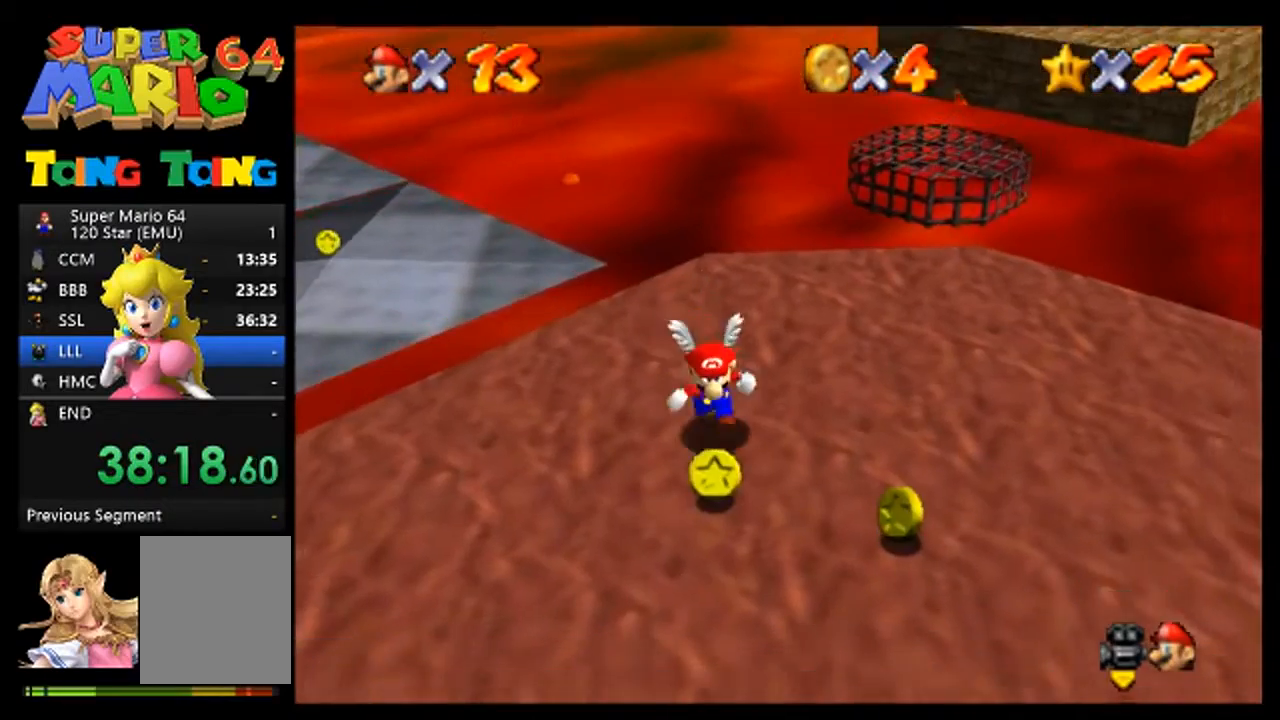
{"buttons": [], "left_stick": "center", "events": [[133, "left_stick", "down-right"], [400, "left_stick", "center"]]}
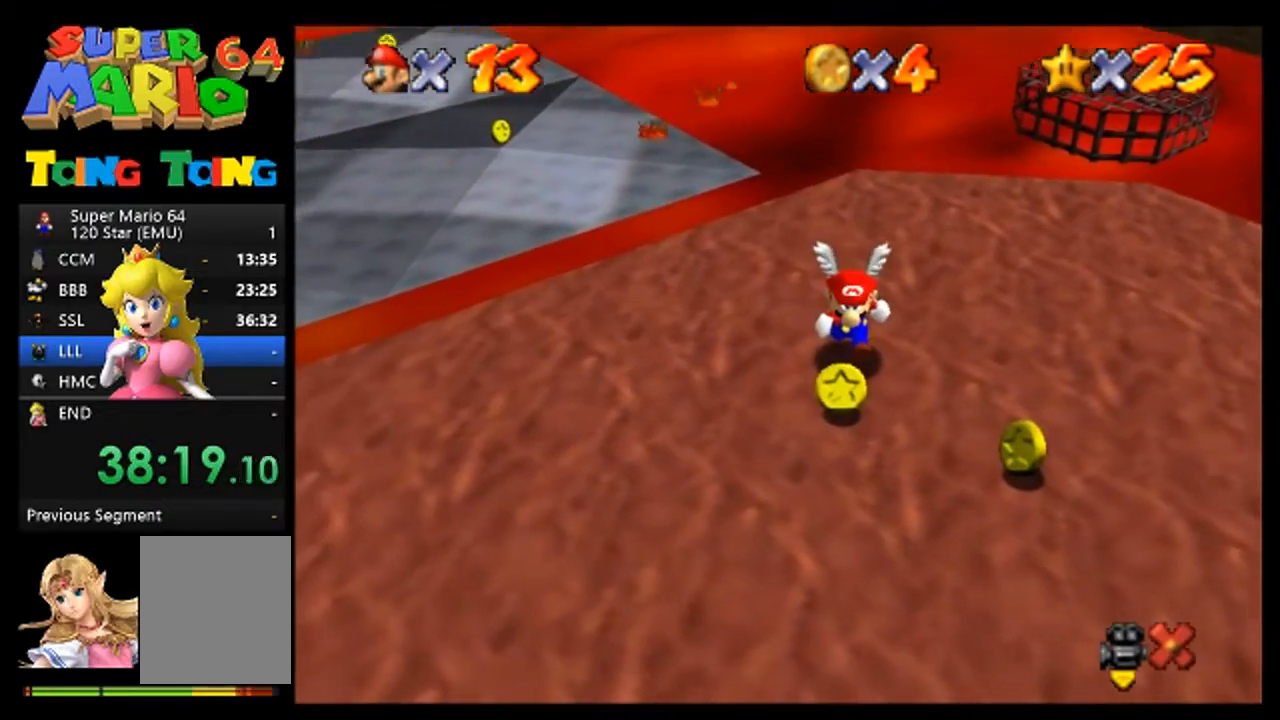
{"buttons": [], "left_stick": "center", "events": []}
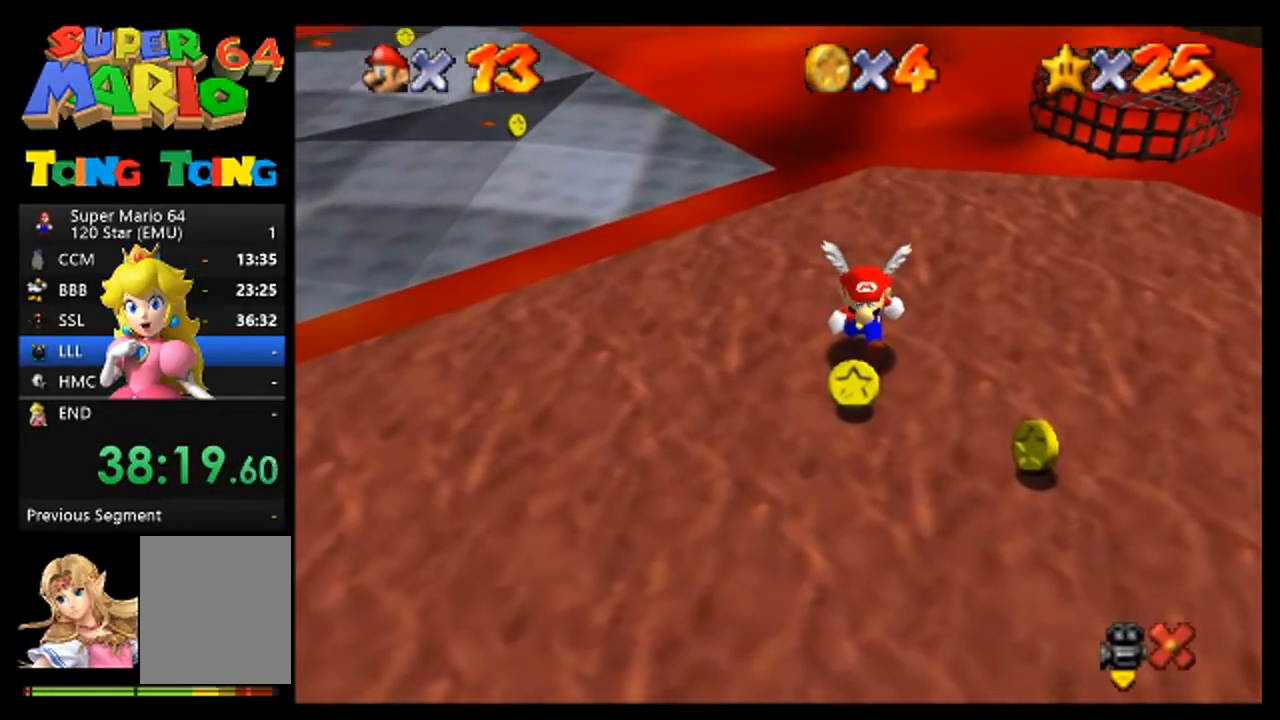
{"buttons": [], "left_stick": "center", "events": []}
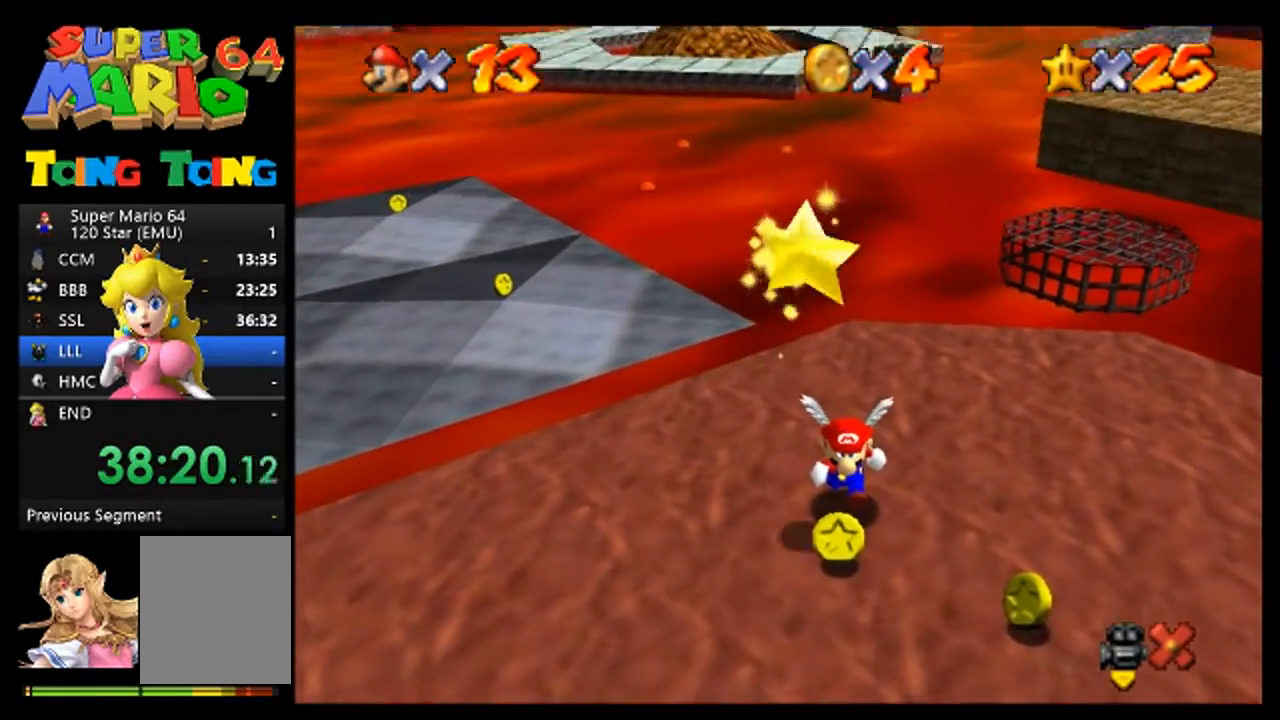
{"buttons": [], "left_stick": "center", "events": []}
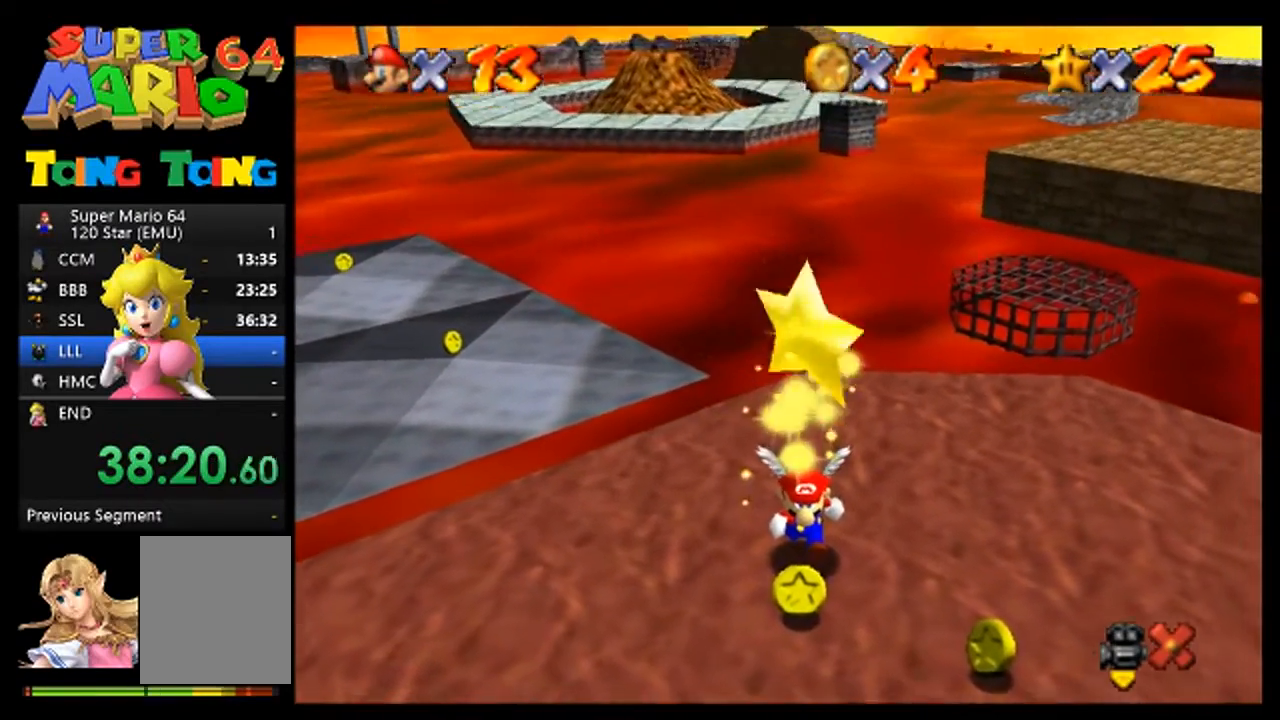
{"buttons": [], "left_stick": "center", "events": []}
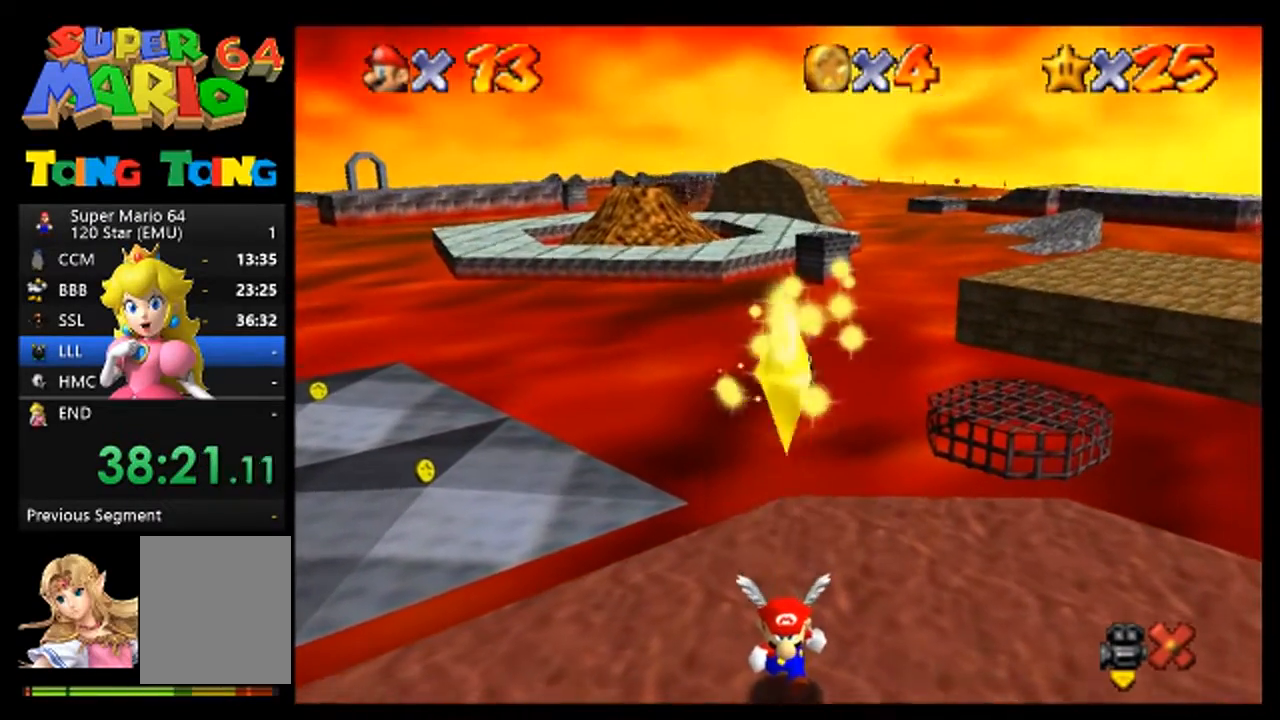
{"buttons": [], "left_stick": "center", "events": []}
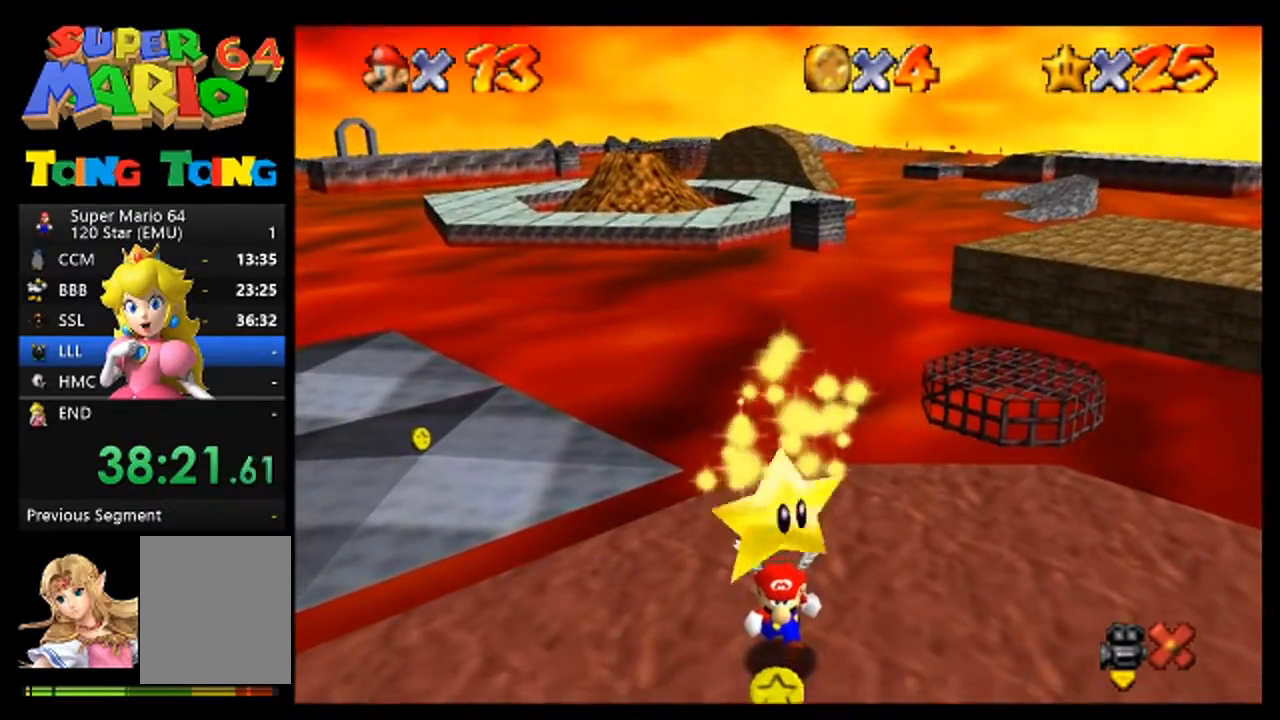
{"buttons": [], "left_stick": "down", "events": [[100, "left_stick", "down"]]}
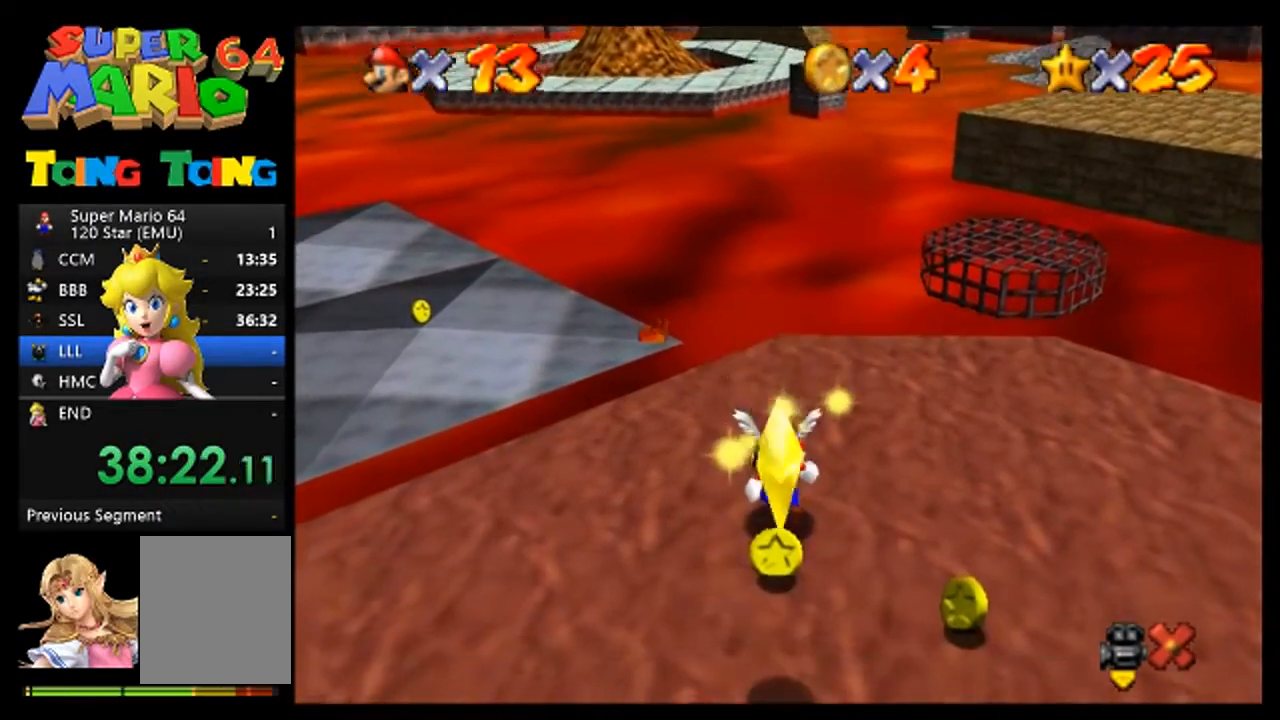
{"buttons": [], "left_stick": "down", "events": []}
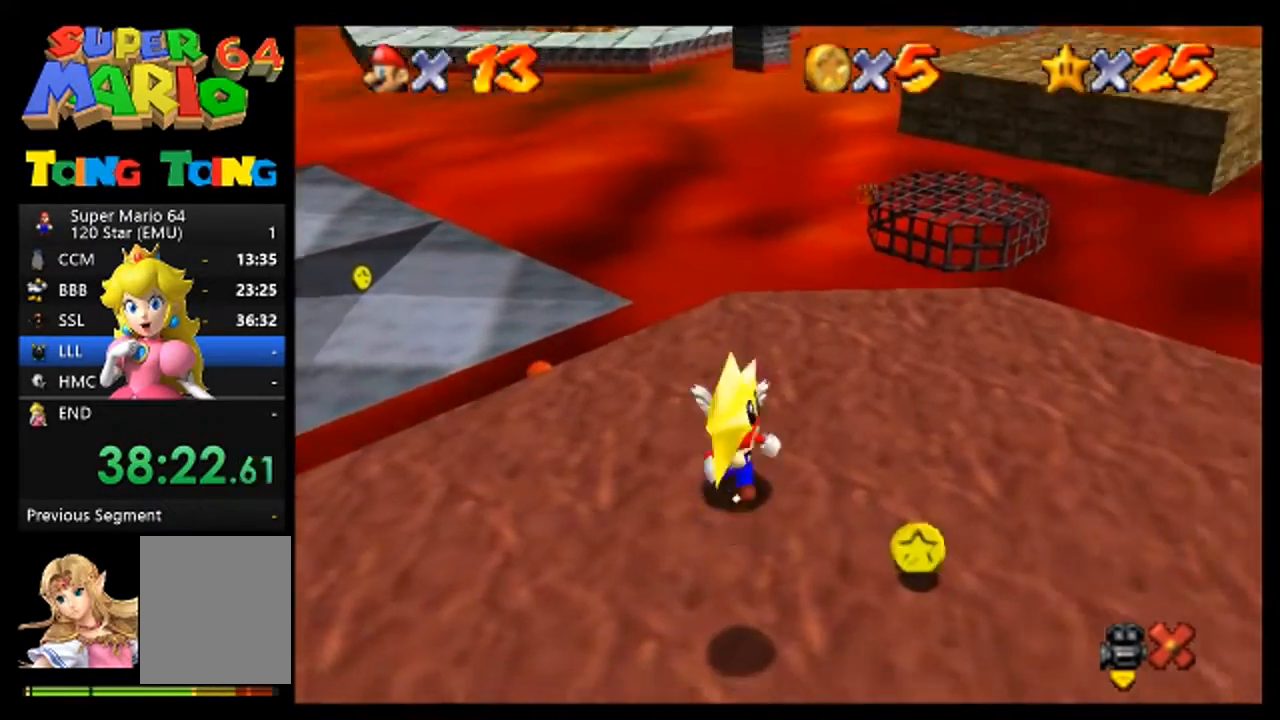
{"buttons": [], "left_stick": "center", "events": [[233, "A", "down"], [300, "A", "up"], [333, "left_stick", "center"]]}
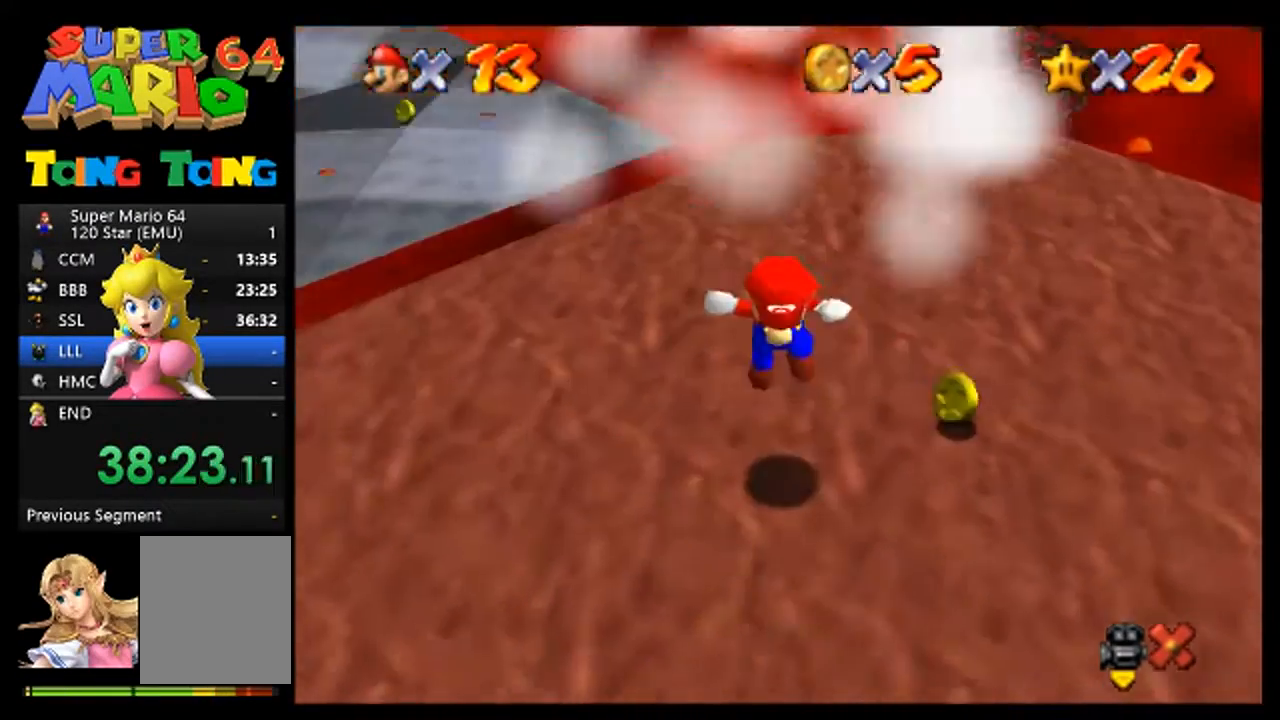
{"buttons": [], "left_stick": "center", "events": []}
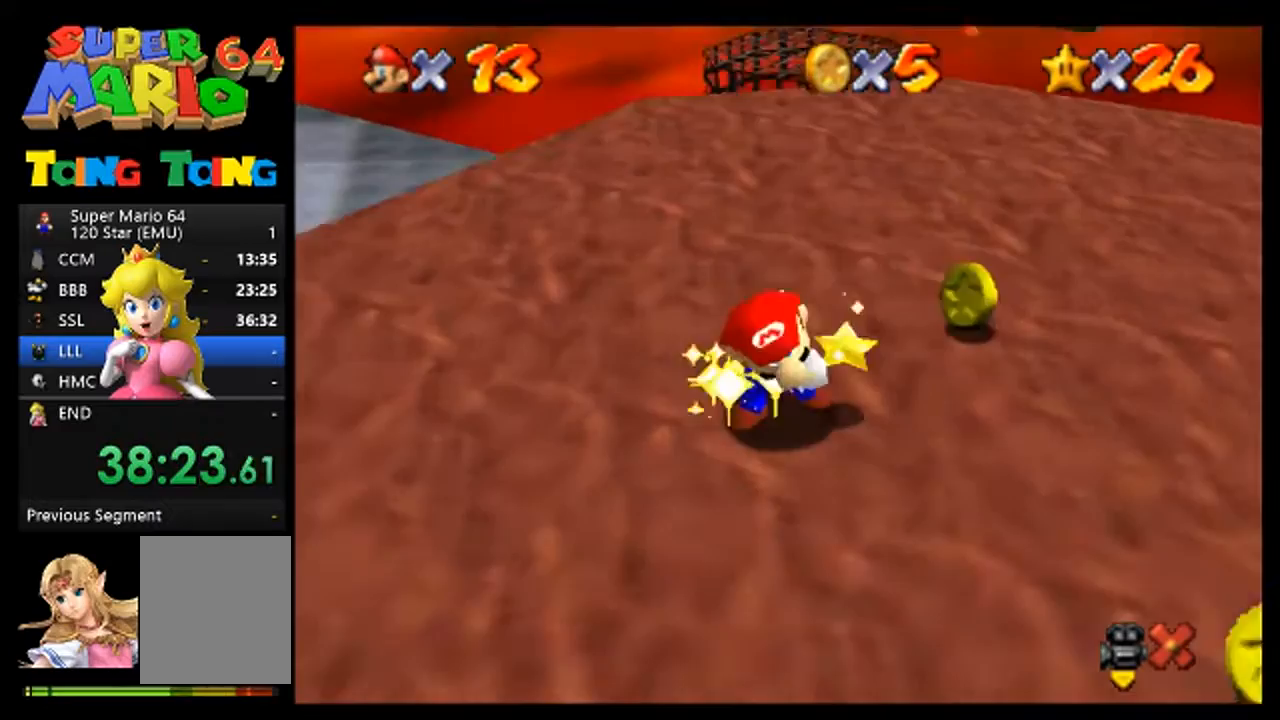
{"buttons": [], "left_stick": "center", "events": []}
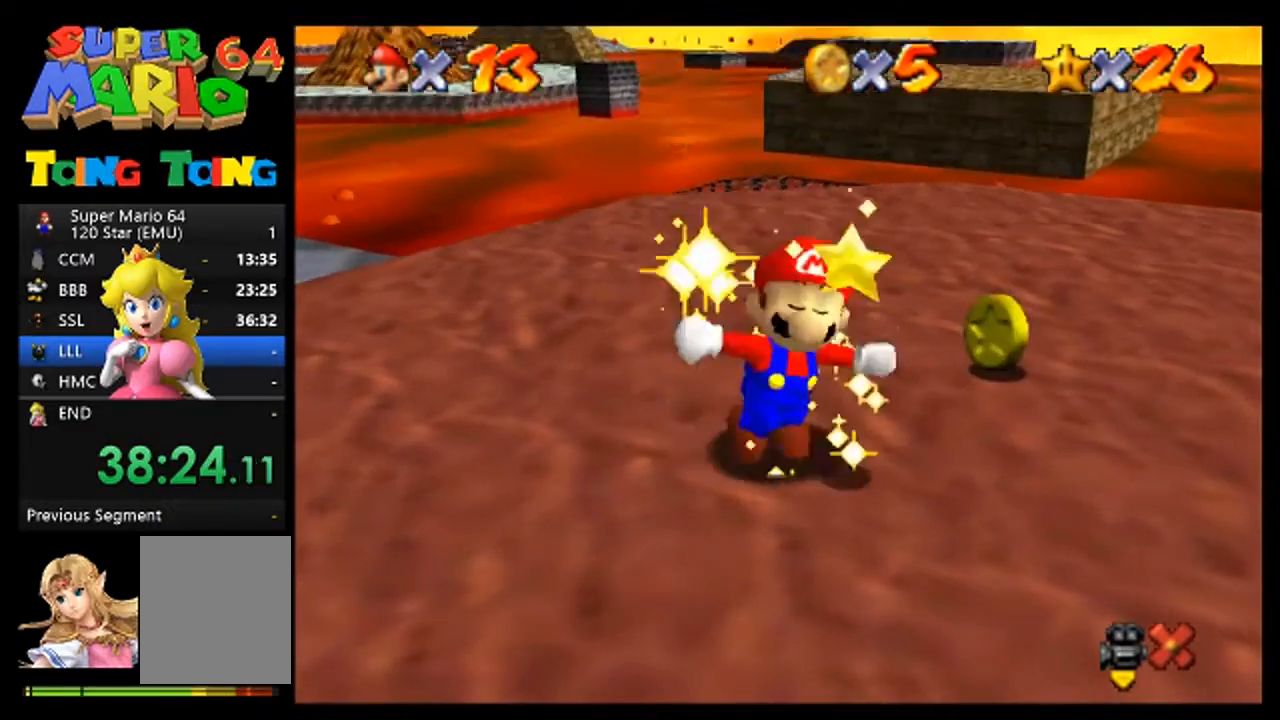
{"buttons": [], "left_stick": "center", "events": []}
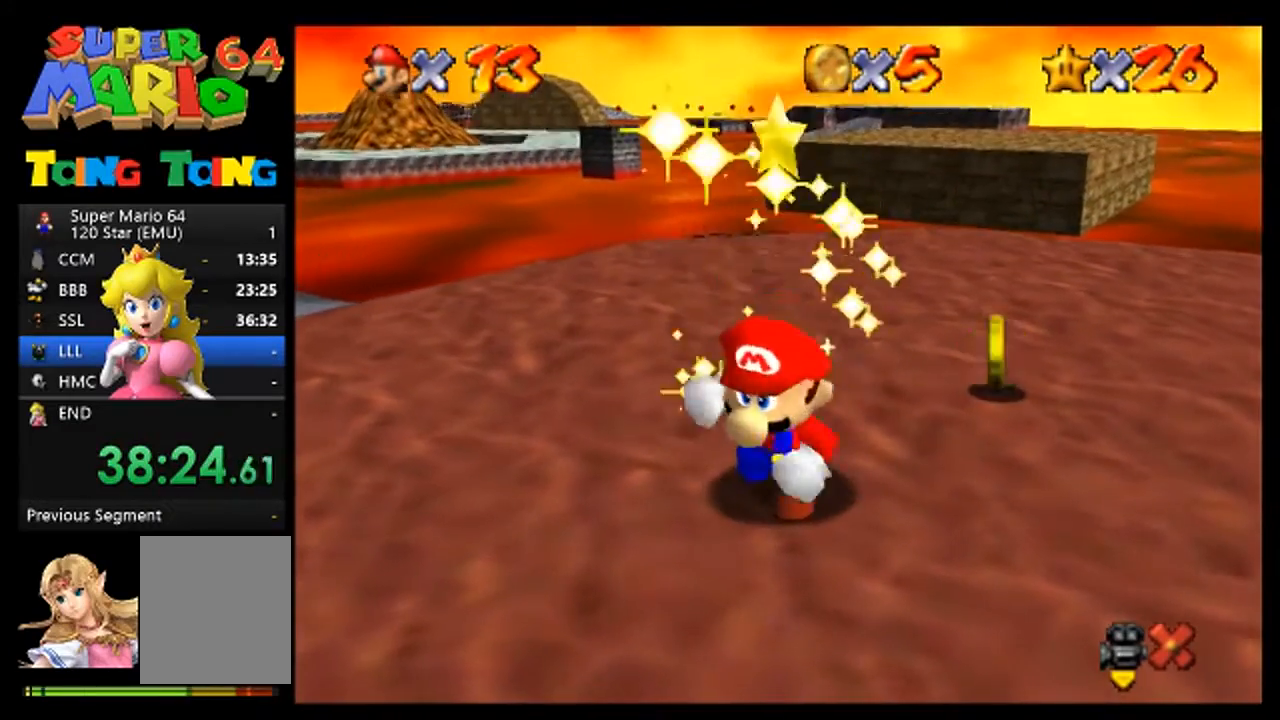
{"buttons": [], "left_stick": "center", "events": []}
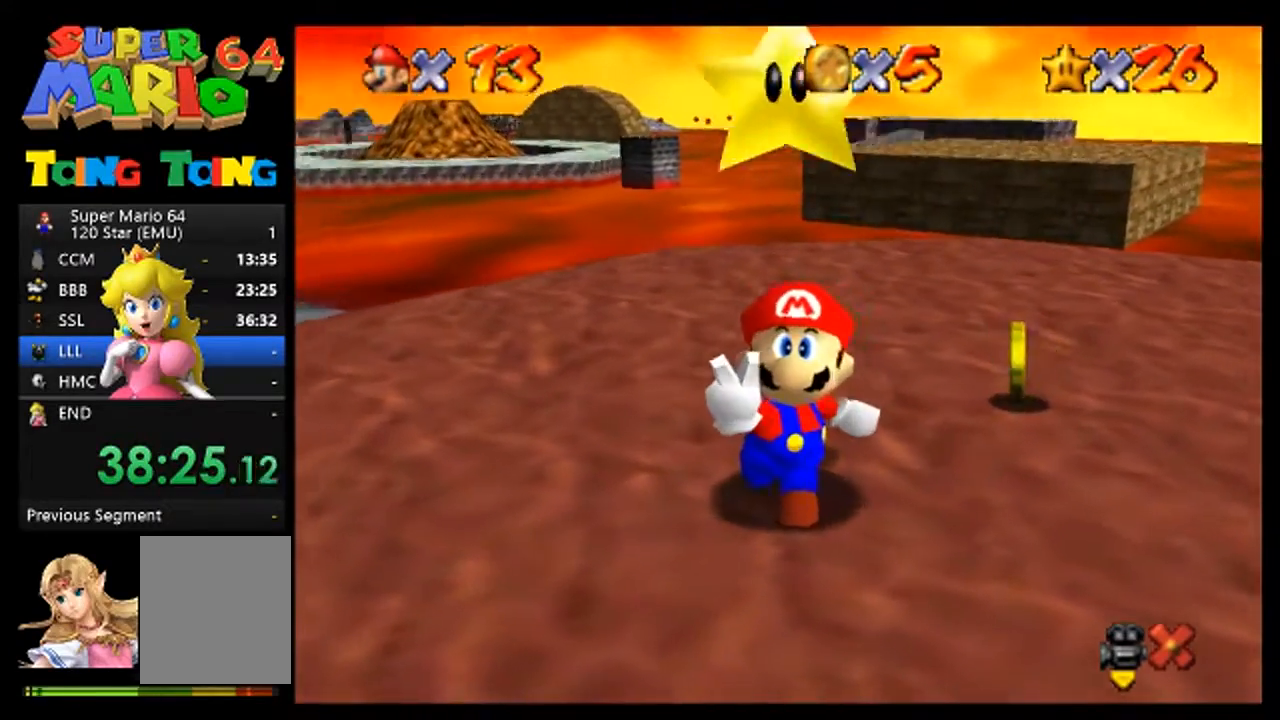
{"buttons": [], "left_stick": "center", "events": []}
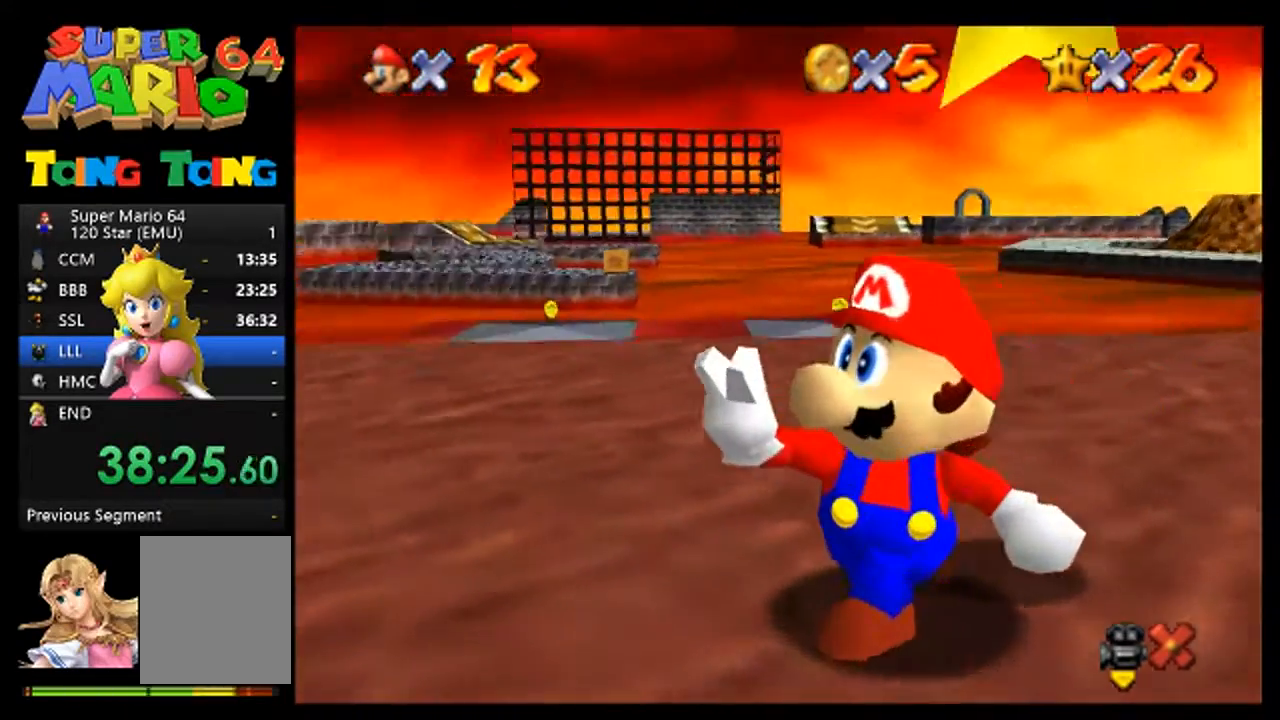
{"buttons": ["A"], "left_stick": "center", "events": [[400, "A", "down"]]}
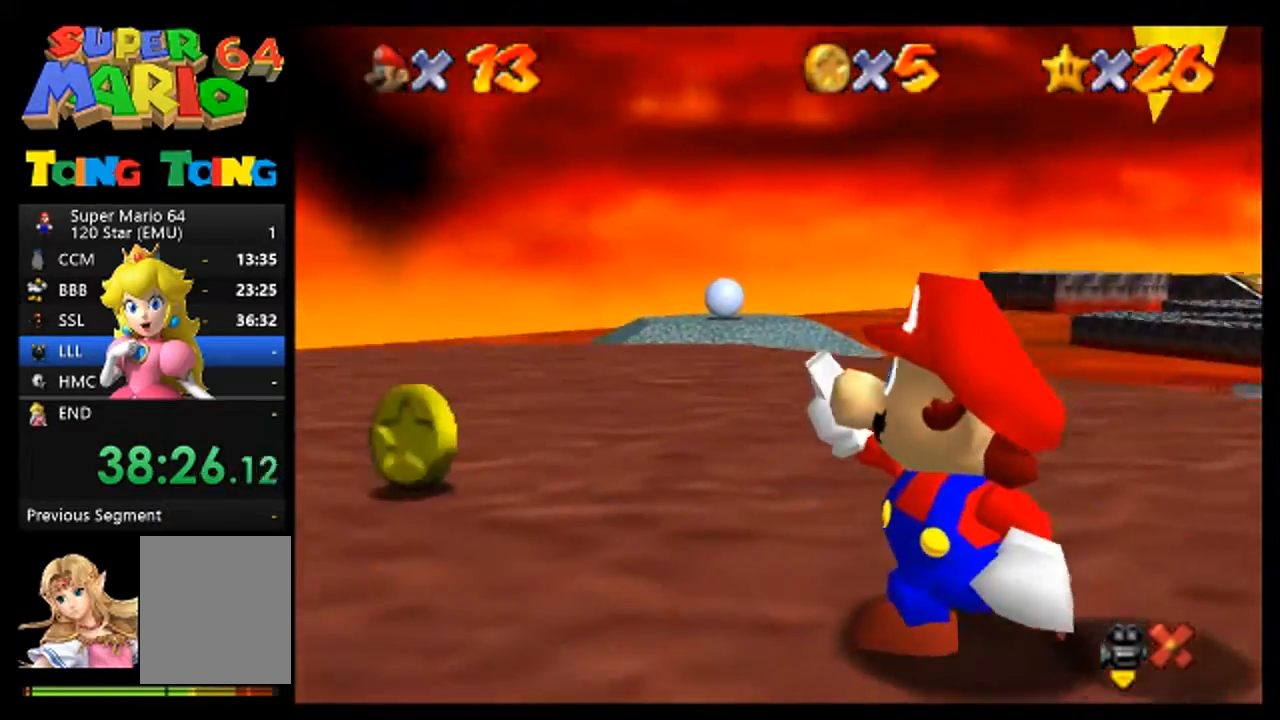
{"buttons": [], "left_stick": "center", "events": [[33, "A", "up"], [167, "A", "down"], [233, "A", "up"], [367, "A", "down"], [467, "A", "up"]]}
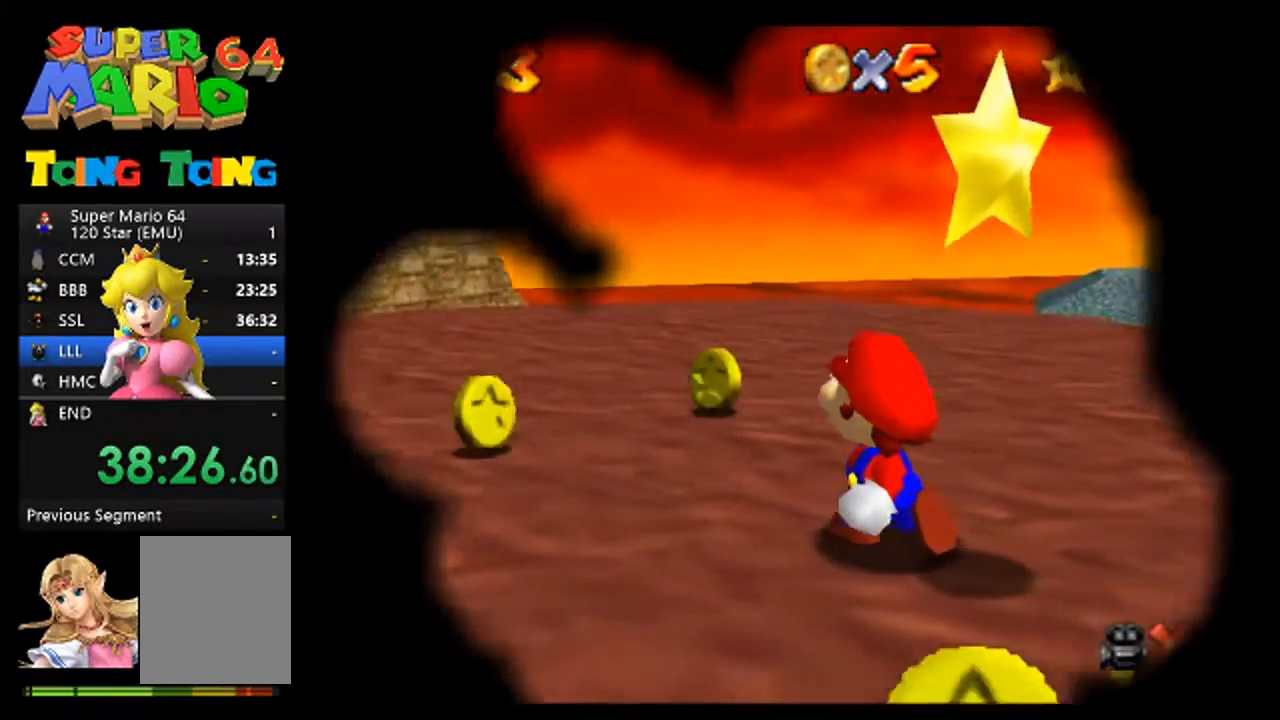
{"buttons": [], "left_stick": "center", "events": [[100, "A", "down"], [167, "A", "up"], [333, "A", "down"], [400, "A", "up"]]}
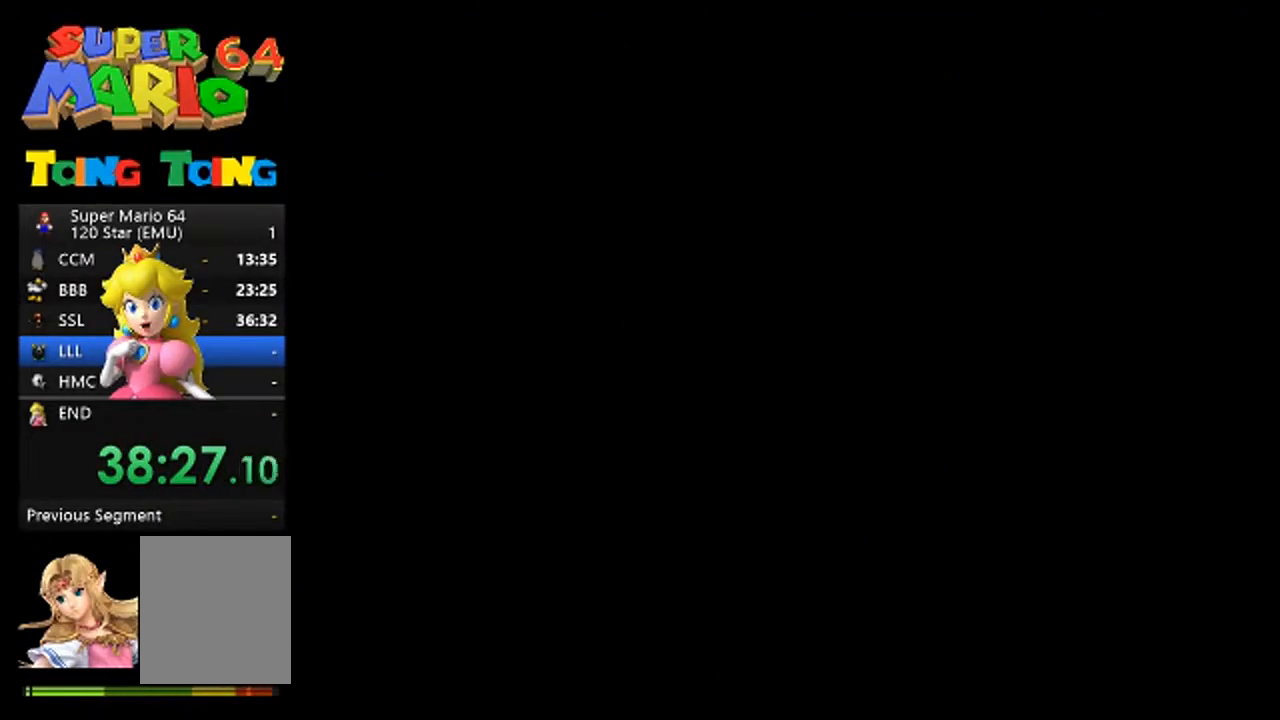
{"buttons": ["A"], "left_stick": "center", "events": [[33, "A", "down"]]}
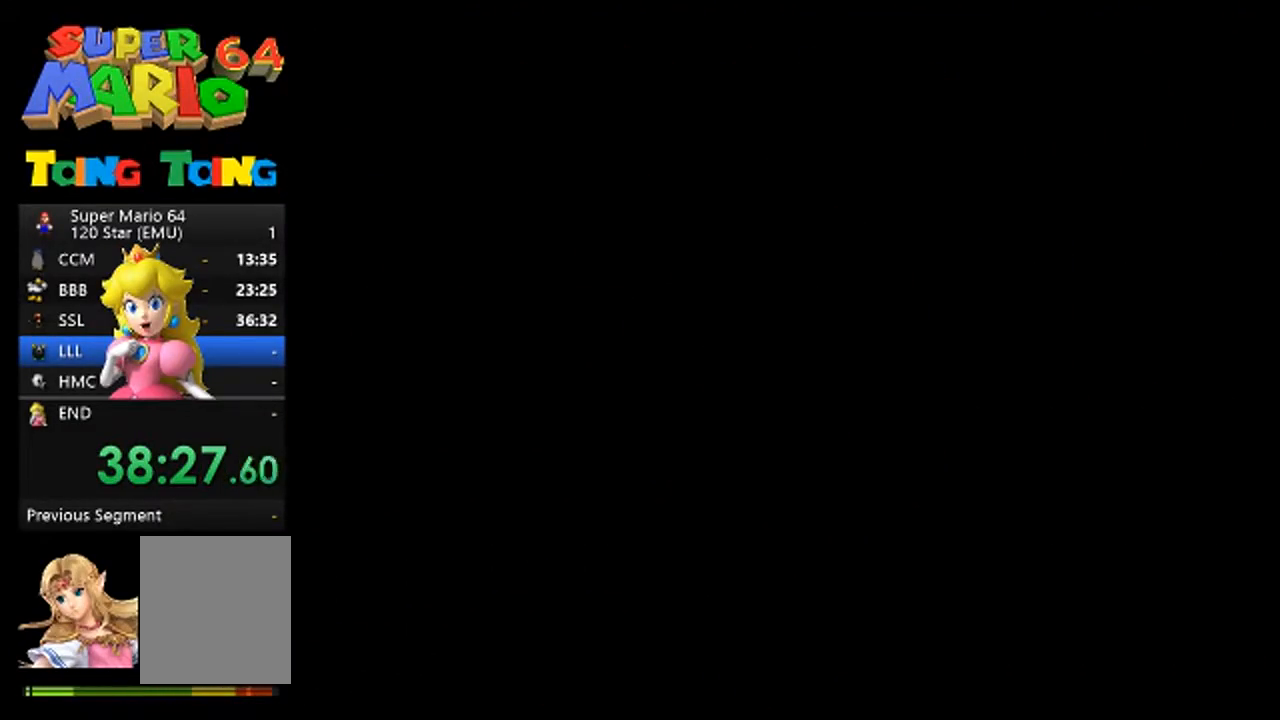
{"buttons": [], "left_stick": "center", "events": [[167, "A", "up"], [200, "A", "down"], [267, "A", "up"], [433, "A", "down"], [500, "A", "up"]]}
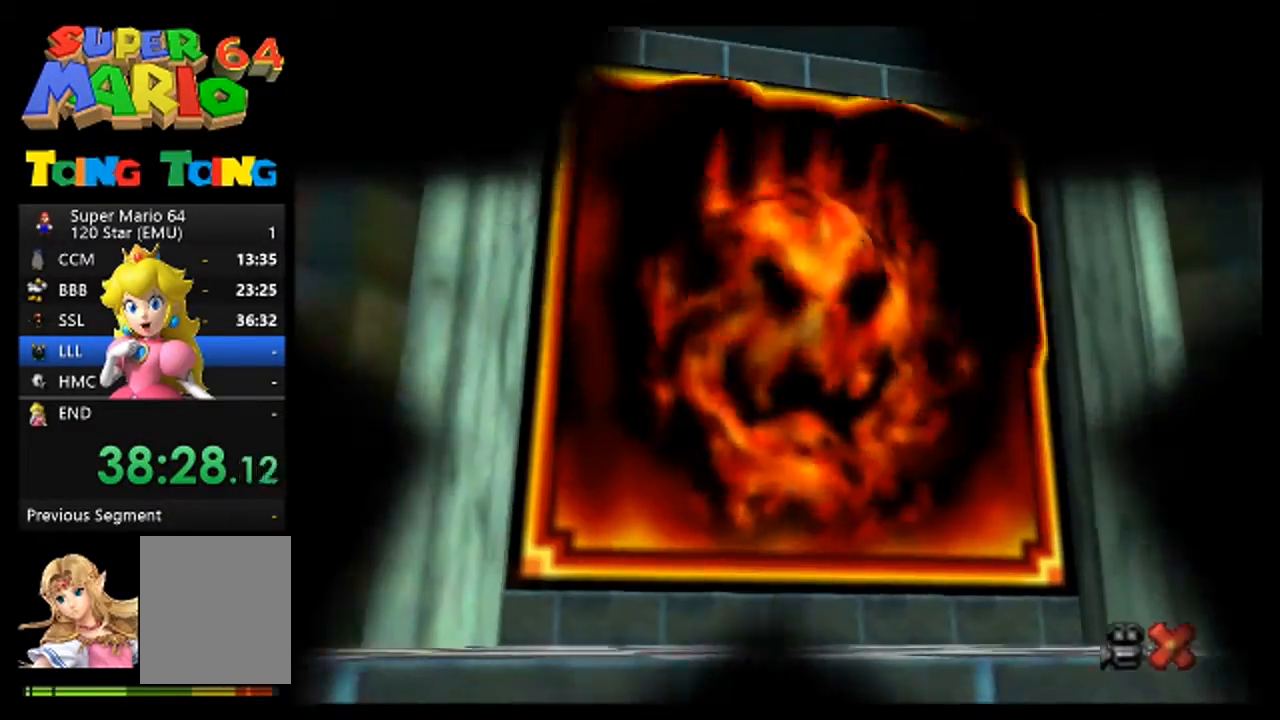
{"buttons": [], "left_stick": "center", "events": [[200, "A", "down"], [267, "A", "up"], [433, "A", "down"], [500, "A", "up"]]}